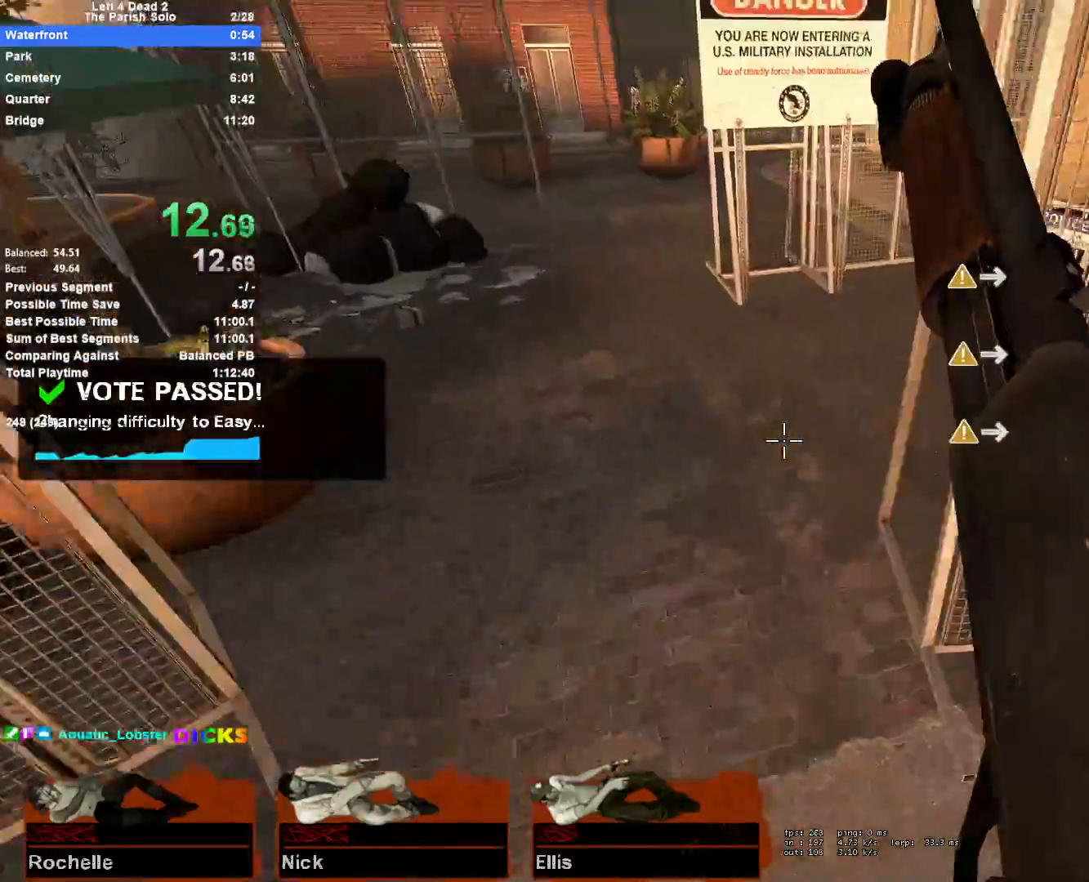
Gameplay with keyboard and mouse; each line is a JSON object with the keys and mouse buttons held at the frame after it. "events" lists presses ("down") and releases ("up") of "1", "2", "3", "4", "5", "a", "alt", "c", "ctrl", "d", "e", "f", "q", "r", "s", "shift", "space", "tab", "v", "w", "x", "z", "mouse_left", "mouse_middle", "mouse_right", "mouse_mb4", "mouse_mb5", "mouse_wheel_up" and "mouse_wheel_down" between this image and that frame as [ms after this image, input, new state], when the widget could be followed in between. "mouse_left", "mouse_middle", "mouse_right", "mouse_mb4", "mouse_mb5", "mouse_wheel_up", "mouse_wheel_down" = the "left", "middle", "right", "mb4", "mb5", "wheel_up", "wheel_down" buttons of the "mouse" list. No other keys are recorded. Mouse movement is not recorded.
{"keys": ["d", "space"], "mouse": [], "events": [[33, "space", "up"], [350, "space", "down"], [400, "a", "up"], [450, "d", "down"]]}
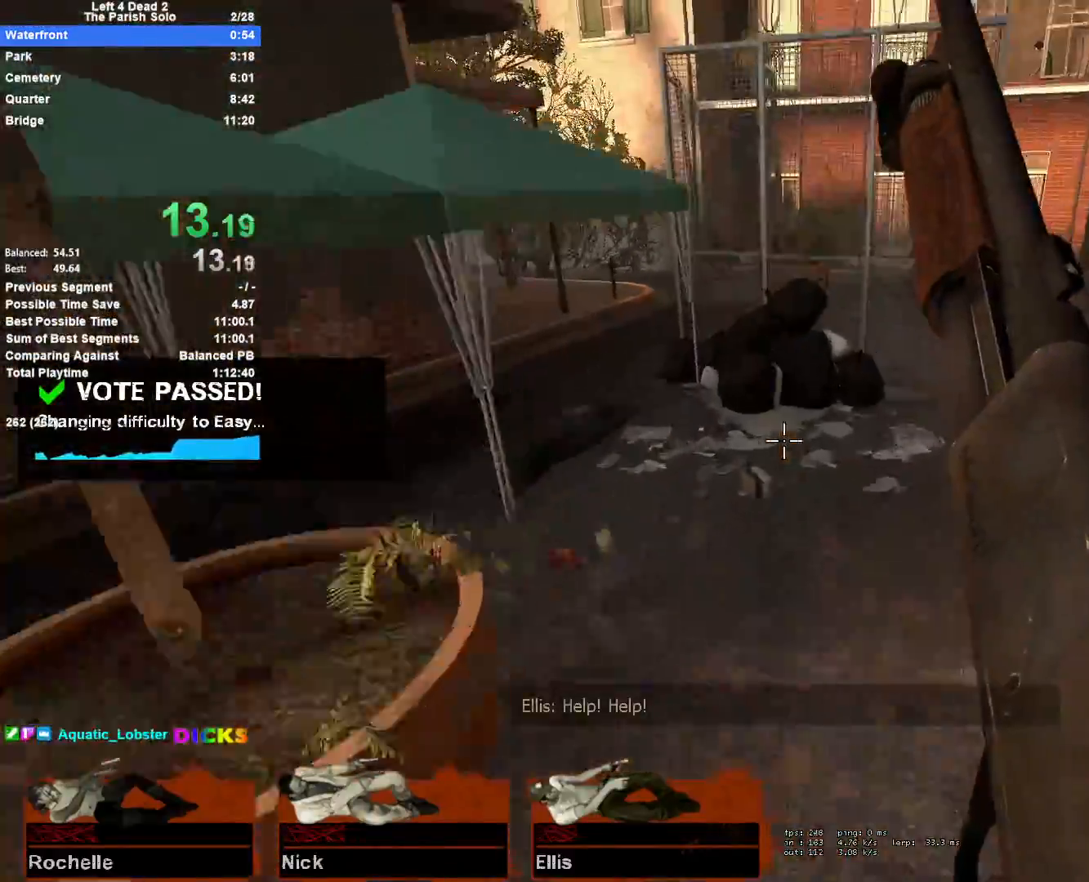
{"keys": ["d"], "mouse": [], "events": [[133, "space", "up"]]}
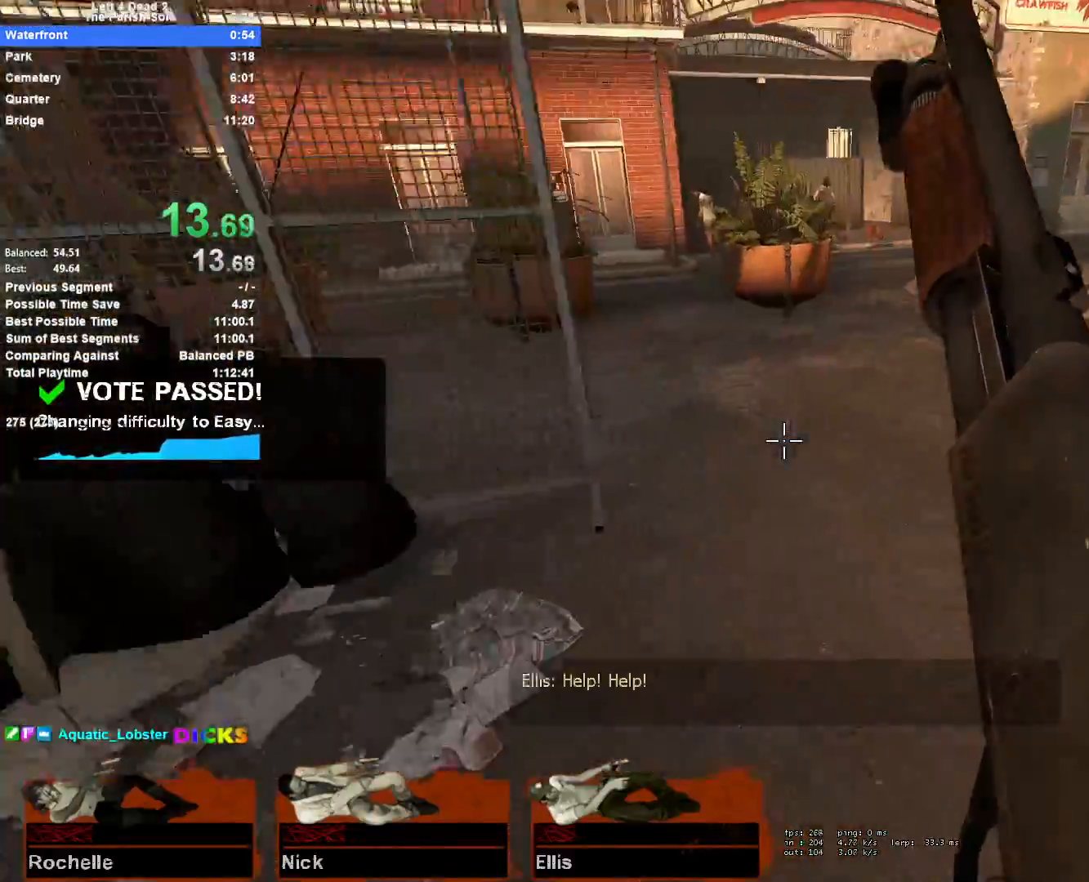
{"keys": ["a"], "mouse": [], "events": [[17, "space", "down"], [250, "a", "down"], [250, "d", "up"], [300, "space", "up"]]}
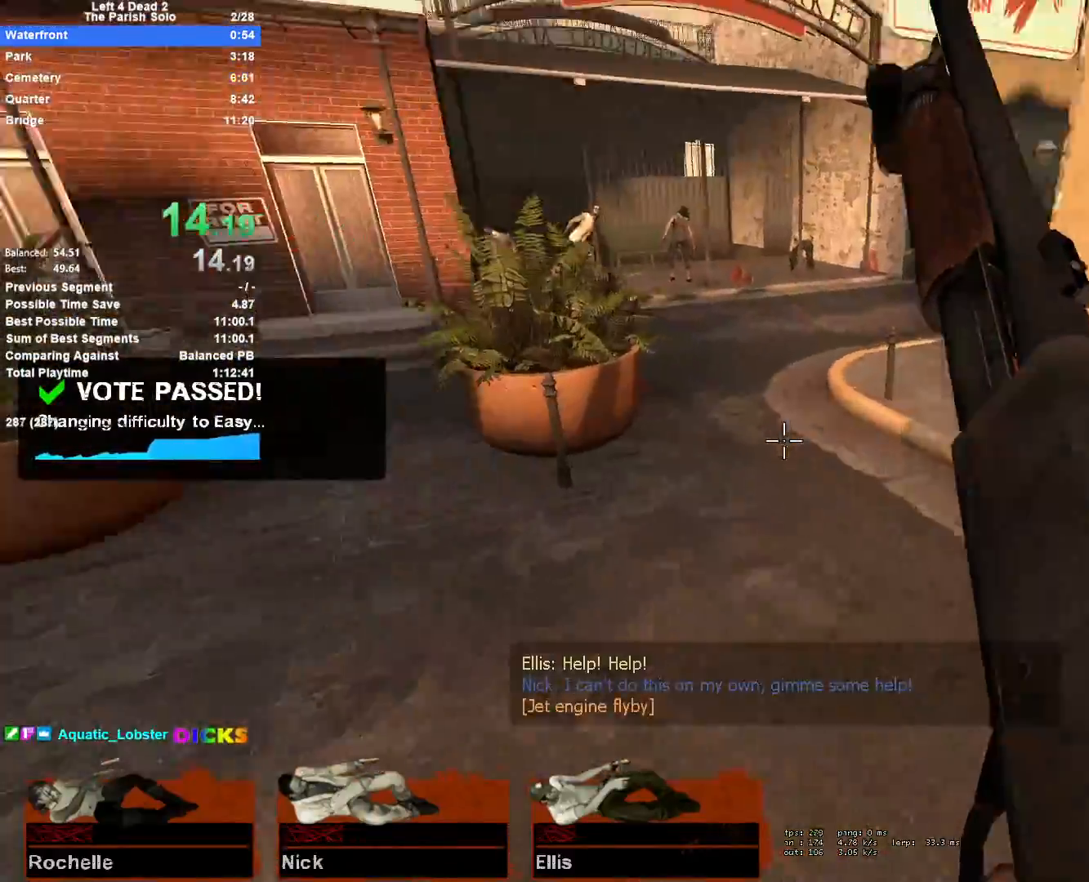
{"keys": ["d"], "mouse": [], "events": [[117, "space", "down"], [167, "a", "up"], [167, "d", "down"], [400, "space", "up"]]}
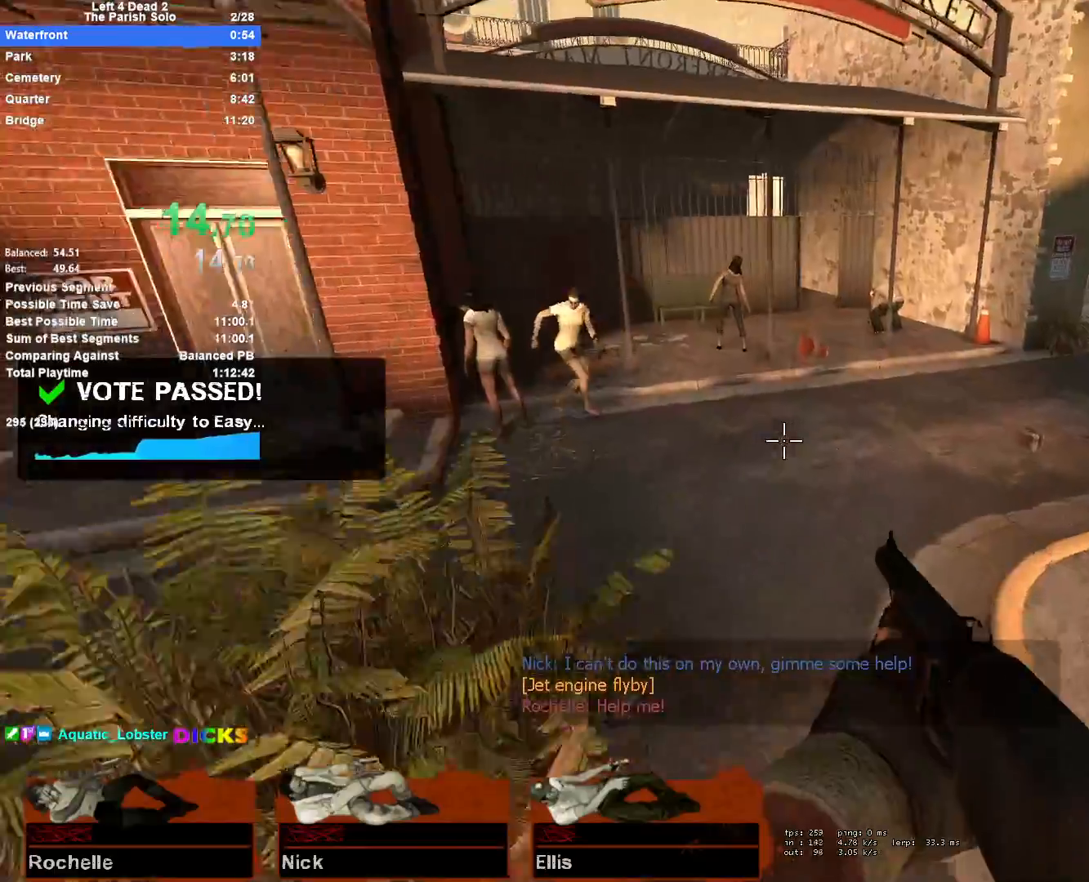
{"keys": ["d", "space"], "mouse": [], "events": [[283, "space", "down"]]}
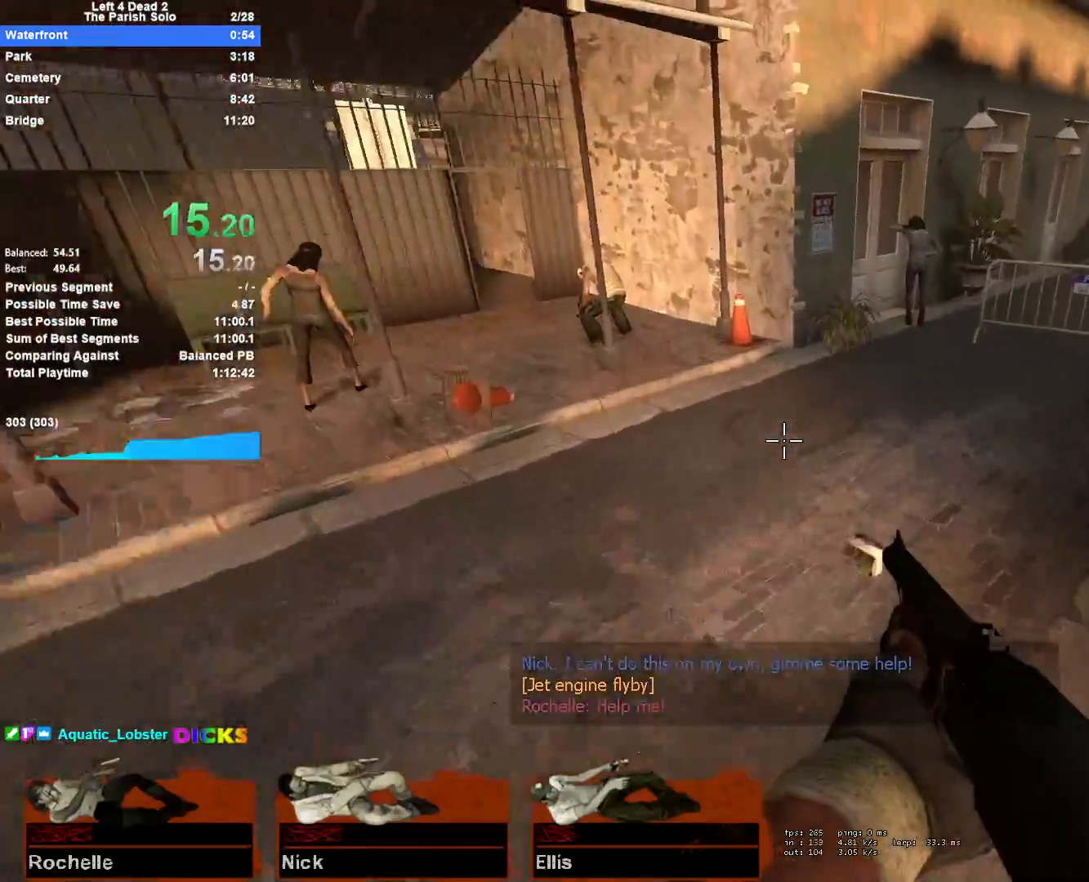
{"keys": ["a", "space"], "mouse": [], "events": [[67, "a", "down"], [67, "d", "up"], [67, "space", "up"], [433, "space", "down"]]}
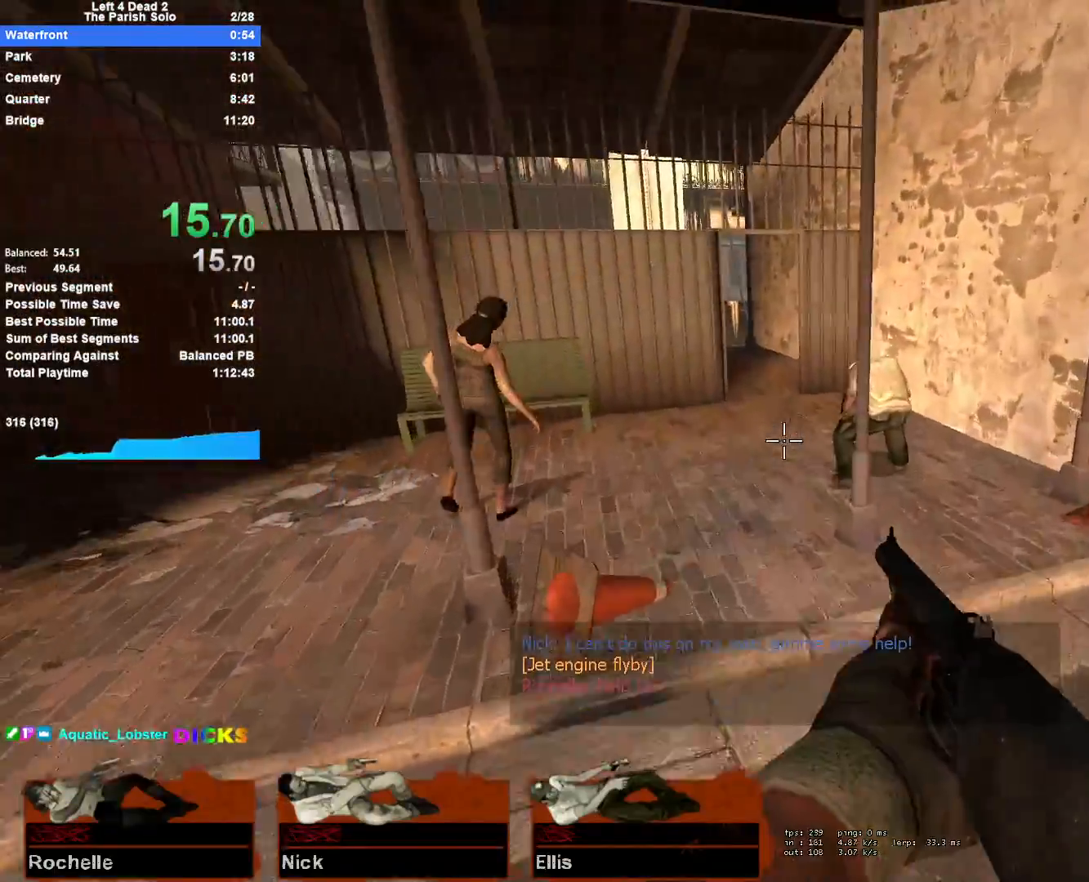
{"keys": ["d"], "mouse": [], "events": [[167, "d", "down"], [217, "a", "up"], [217, "space", "up"]]}
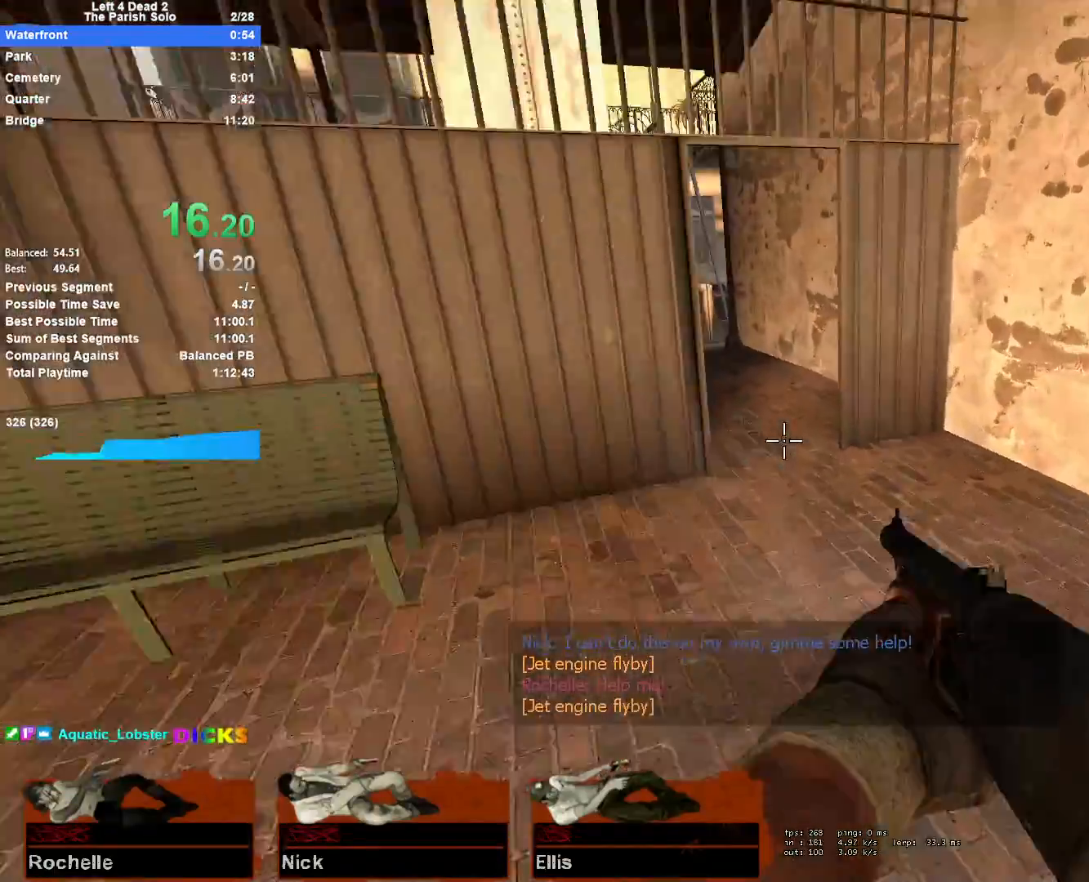
{"keys": ["w"], "mouse": [], "events": [[50, "space", "down"], [233, "a", "down"], [233, "d", "up"], [283, "space", "up"], [417, "w", "down"], [467, "a", "up"]]}
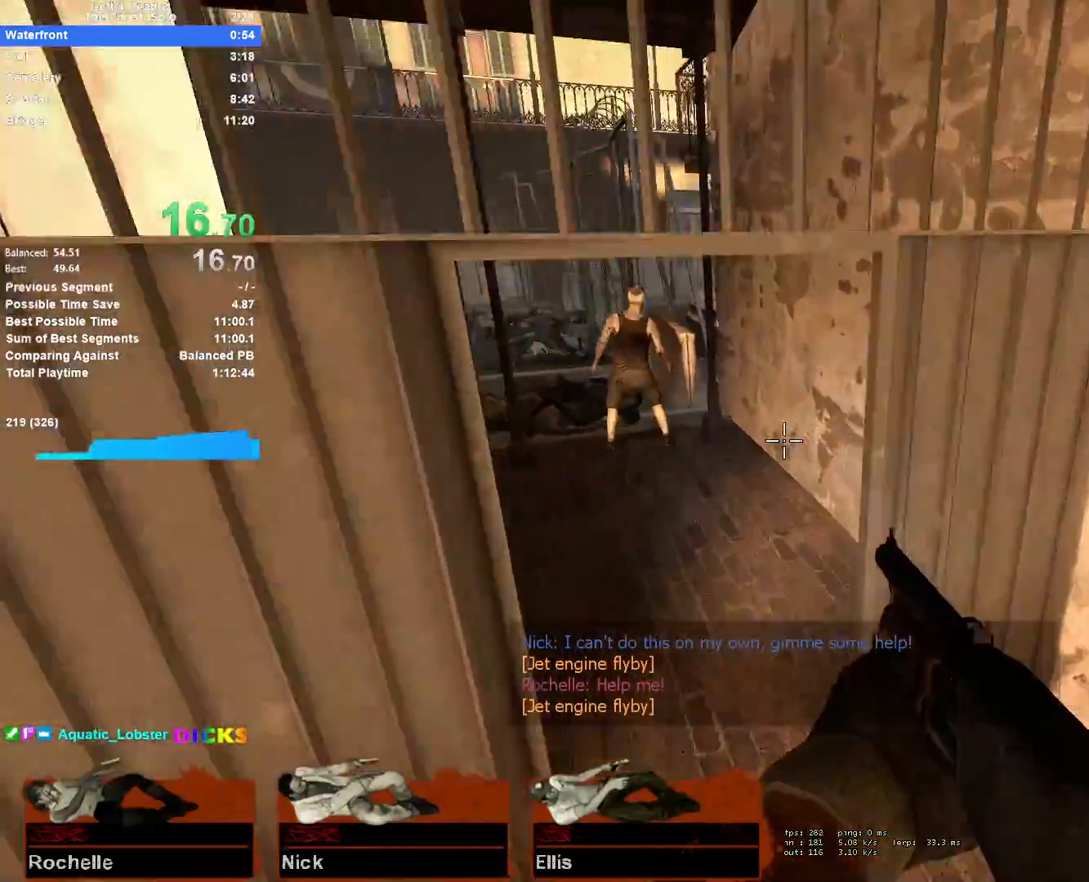
{"keys": ["w"], "mouse": [], "events": [[150, "a", "down"], [200, "mouse_left", "down"], [300, "a", "up"], [300, "mouse_right", "down"], [383, "mouse_left", "up"], [433, "mouse_right", "up"]]}
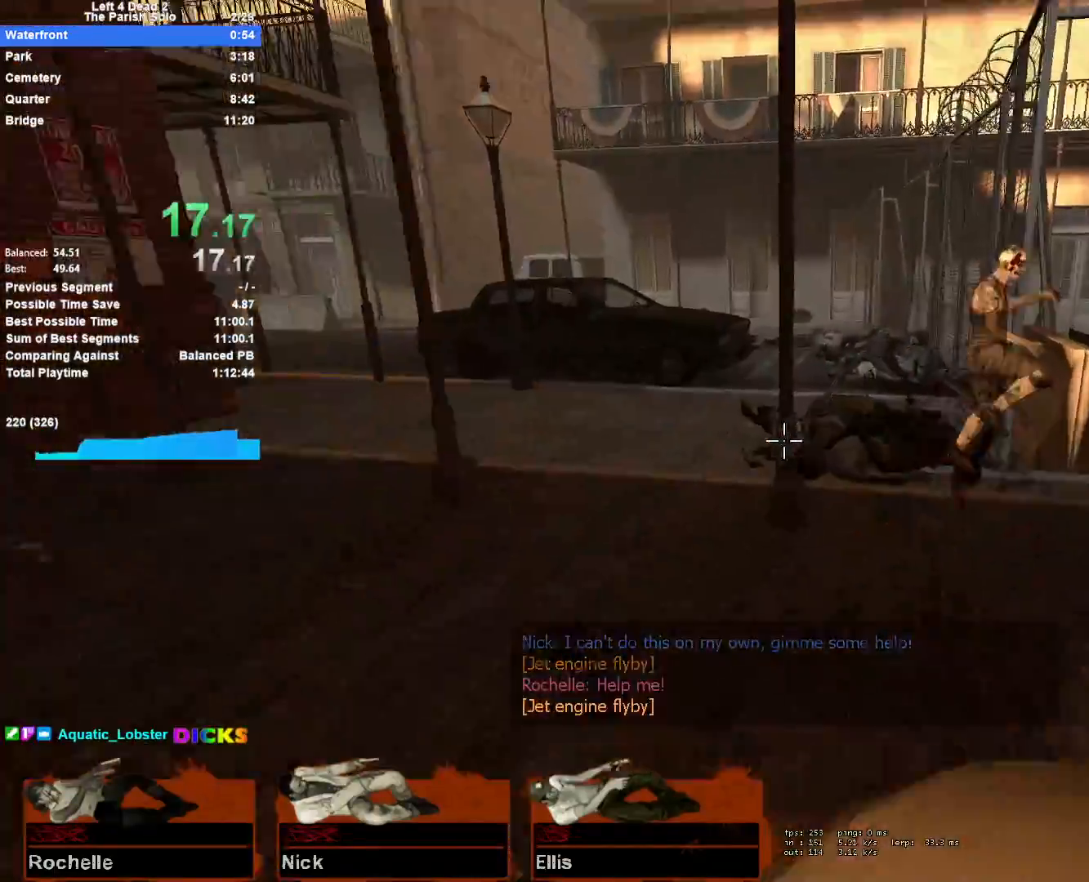
{"keys": ["a"], "mouse": [], "events": [[217, "a", "down"], [217, "space", "down"], [317, "w", "up"], [400, "space", "up"]]}
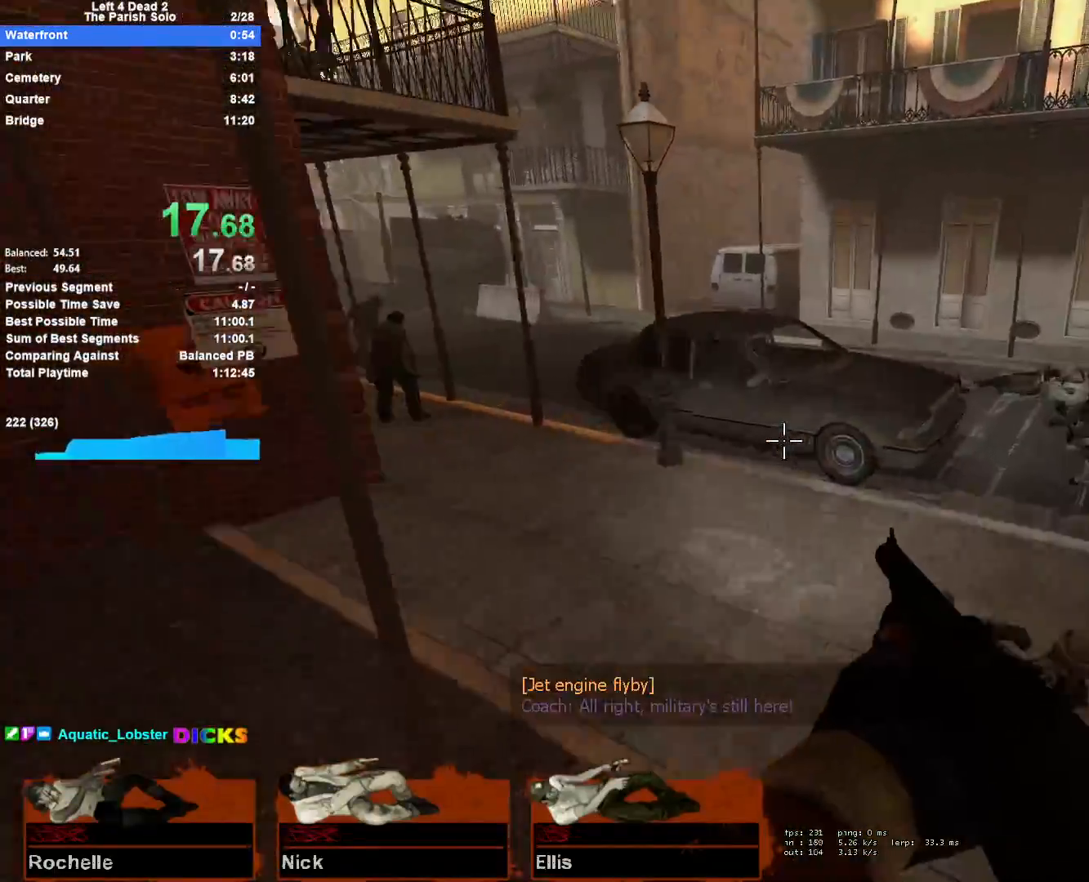
{"keys": ["w"], "mouse": ["left", "right"], "events": [[133, "w", "down"], [183, "a", "up"], [283, "d", "down"], [333, "mouse_left", "down"], [417, "d", "up"], [417, "mouse_right", "down"]]}
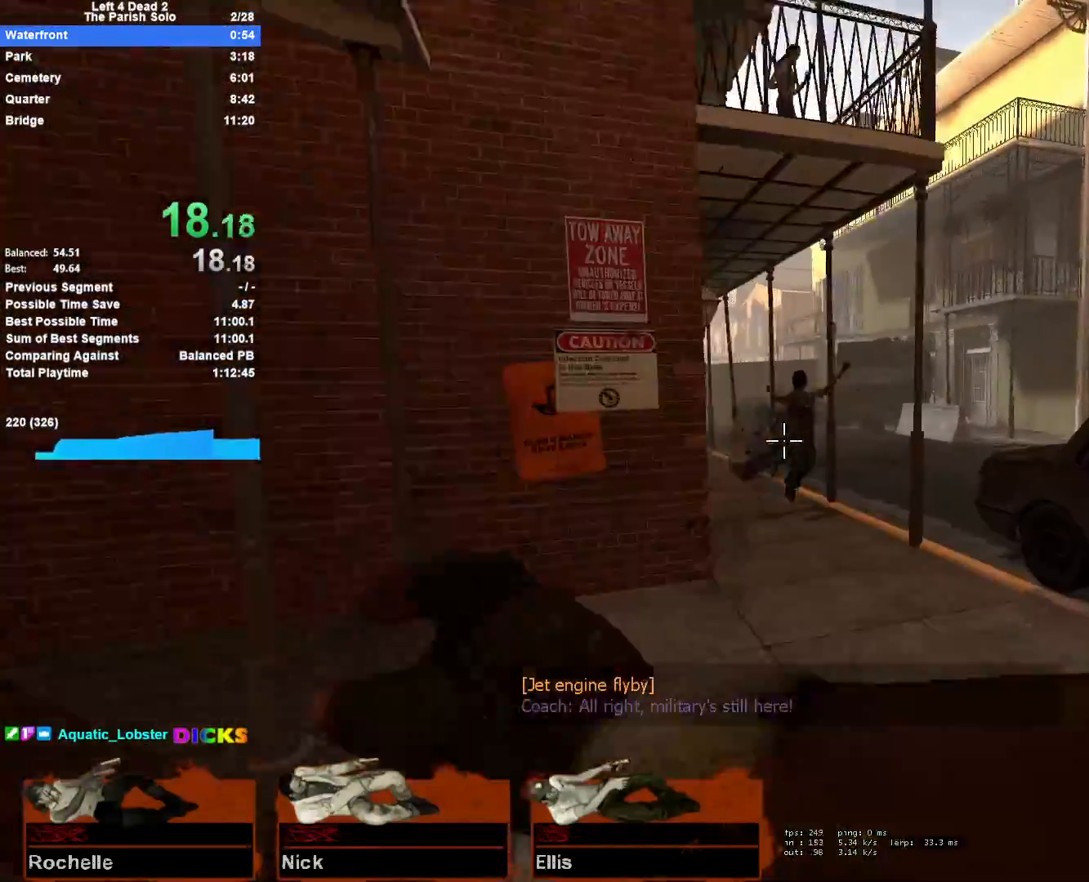
{"keys": ["a"], "mouse": [], "events": [[17, "mouse_left", "up"], [67, "mouse_right", "up"], [250, "d", "down"], [250, "space", "down"], [300, "w", "up"], [433, "a", "down"], [433, "d", "up"], [433, "space", "up"]]}
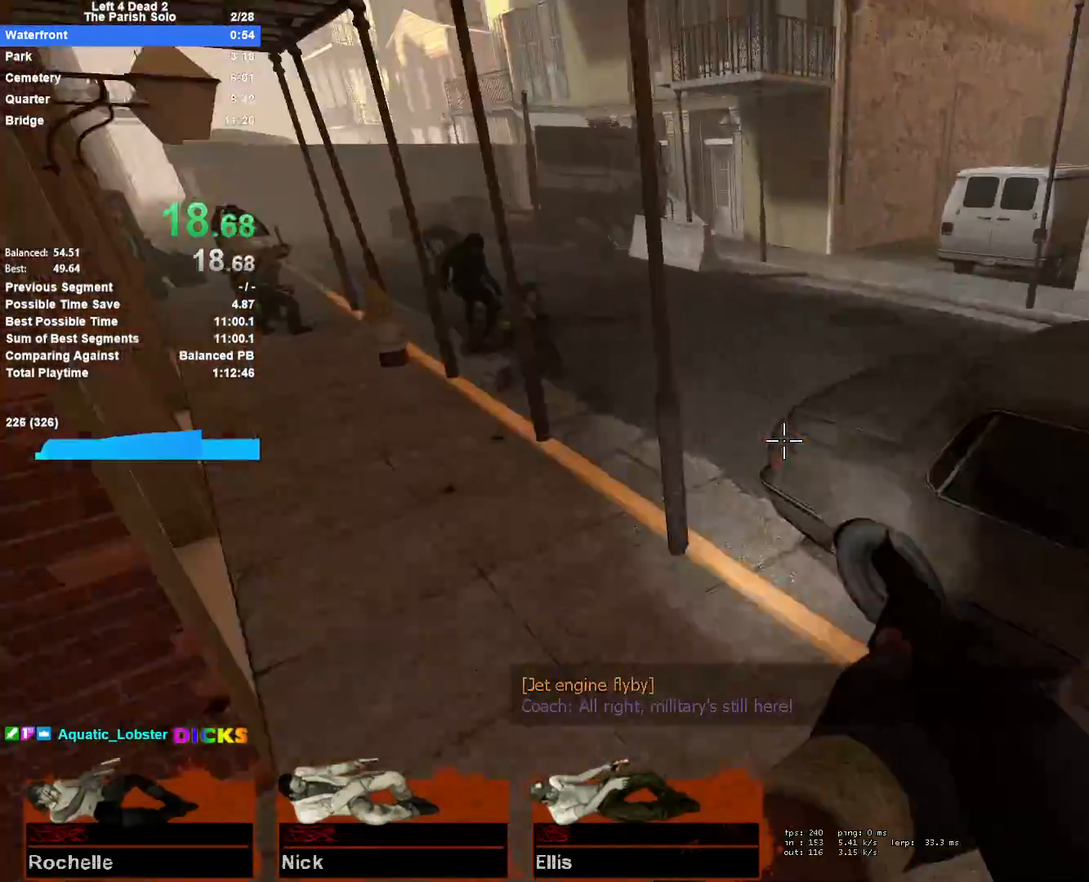
{"keys": ["d", "space"], "mouse": [], "events": [[400, "a", "up"], [400, "d", "down"], [400, "space", "down"]]}
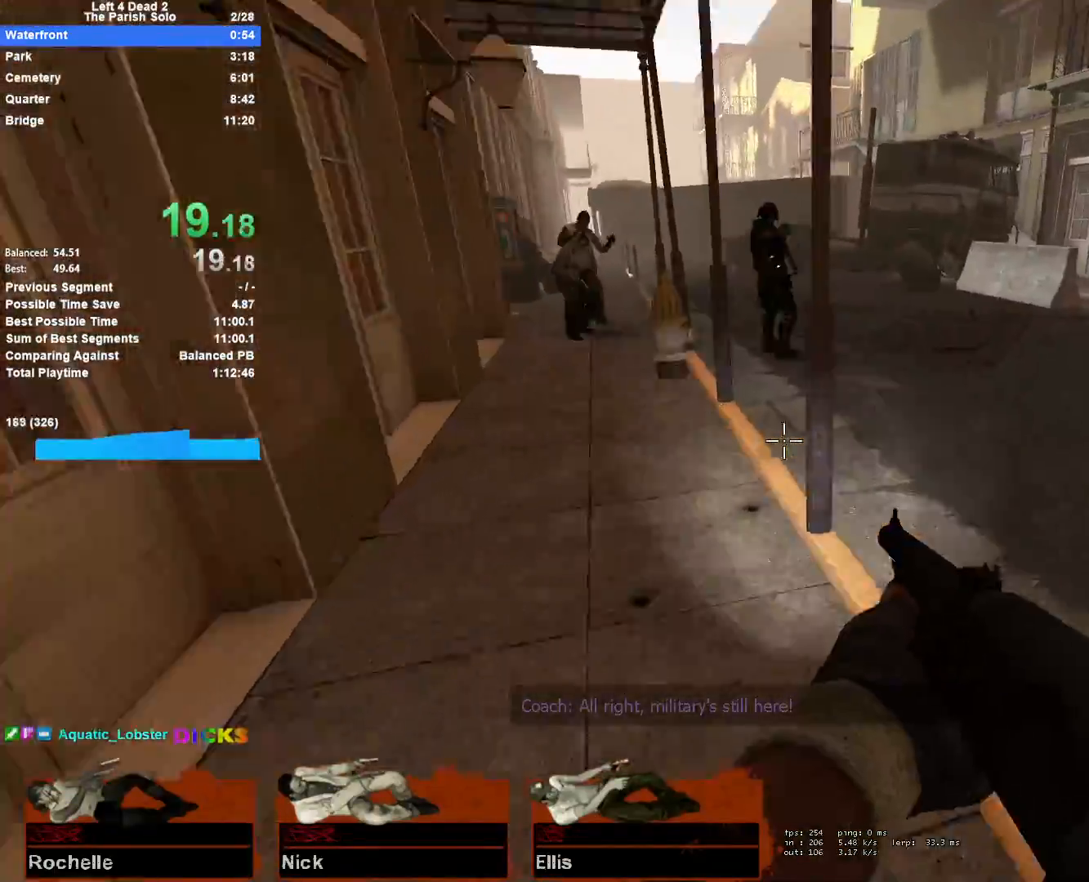
{"keys": ["d", "w"], "mouse": [], "events": [[133, "space", "up"], [183, "a", "down"], [233, "d", "up"], [233, "w", "down"], [367, "a", "up"], [417, "d", "down"]]}
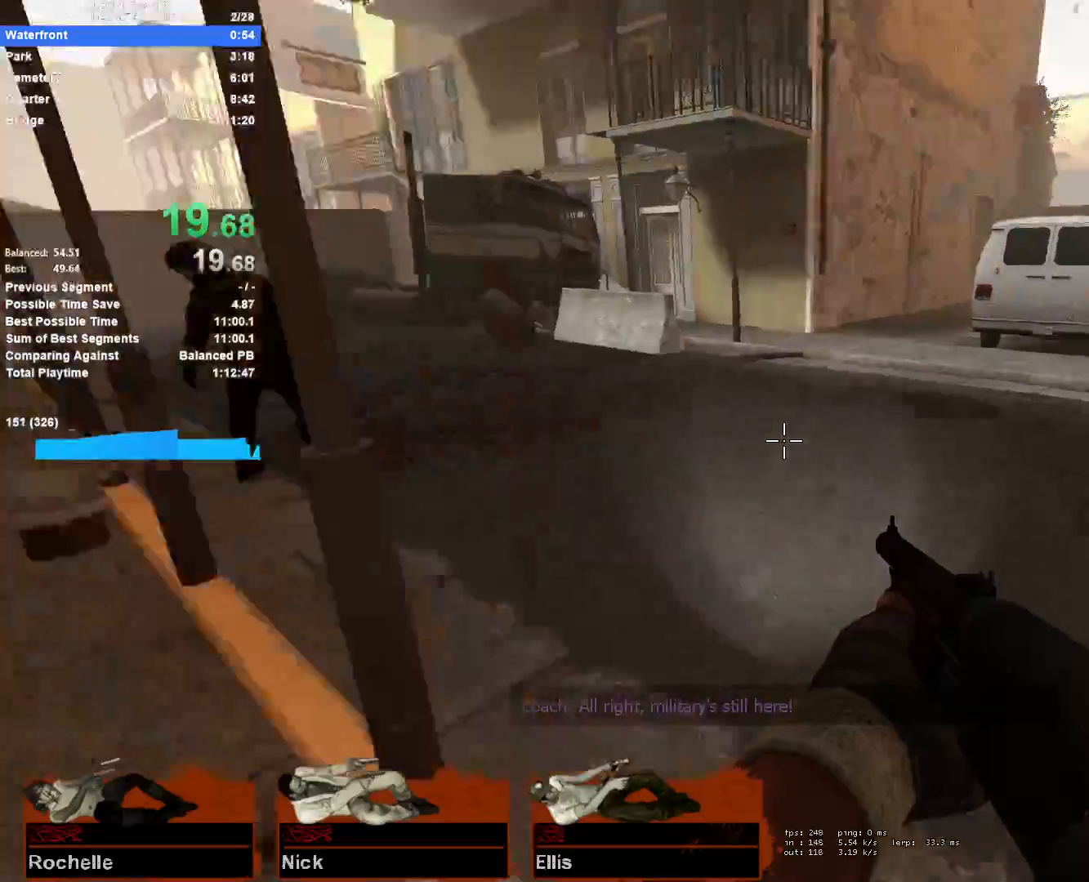
{"keys": ["d", "w"], "mouse": [], "events": [[67, "a", "down"], [67, "d", "up"], [100, "mouse_right", "down"], [300, "a", "up"], [300, "mouse_right", "up"], [433, "d", "down"]]}
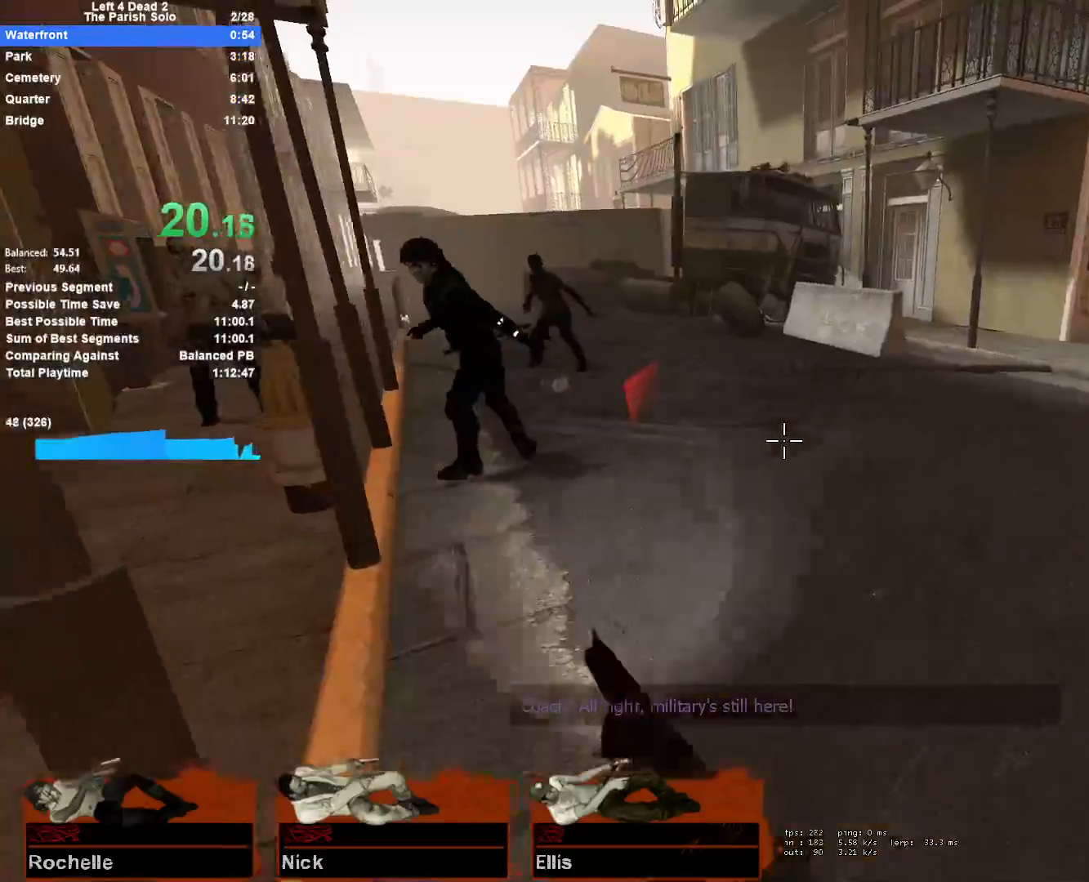
{"keys": ["d"], "mouse": ["right"], "events": [[83, "d", "up"], [217, "d", "down"], [367, "mouse_right", "down"], [400, "w", "up"]]}
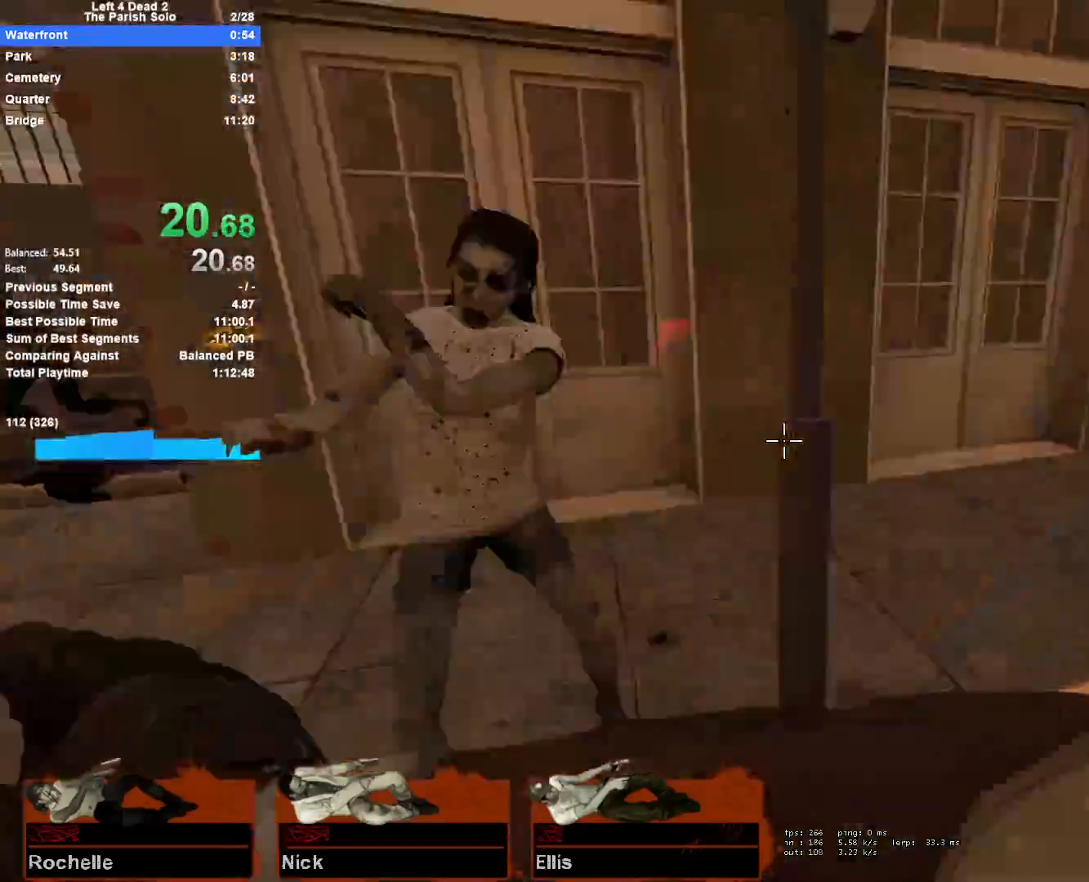
{"keys": ["d"], "mouse": [], "events": [[50, "s", "down"], [133, "mouse_right", "up"], [417, "s", "up"]]}
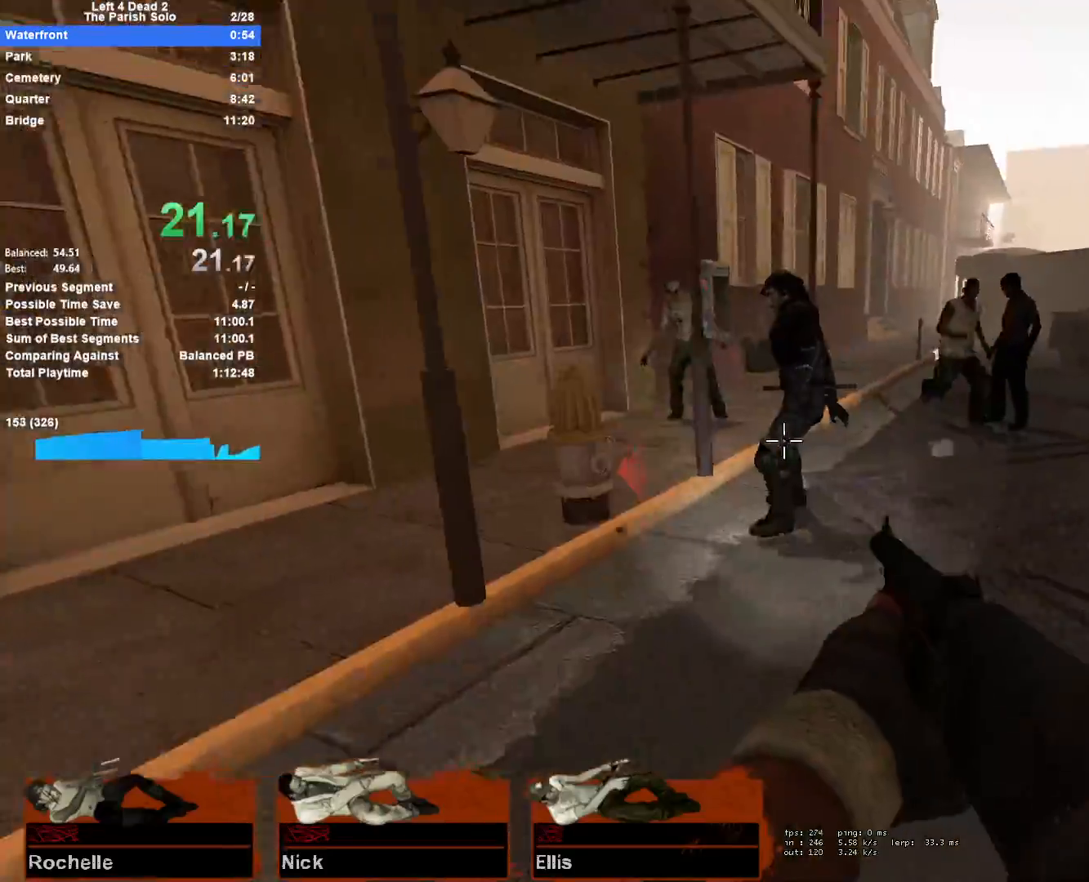
{"keys": ["d", "w"], "mouse": [], "events": [[67, "w", "down"], [250, "mouse_left", "down"], [300, "w", "up"], [350, "mouse_right", "down"], [433, "mouse_left", "up"], [433, "mouse_right", "up"], [483, "w", "down"]]}
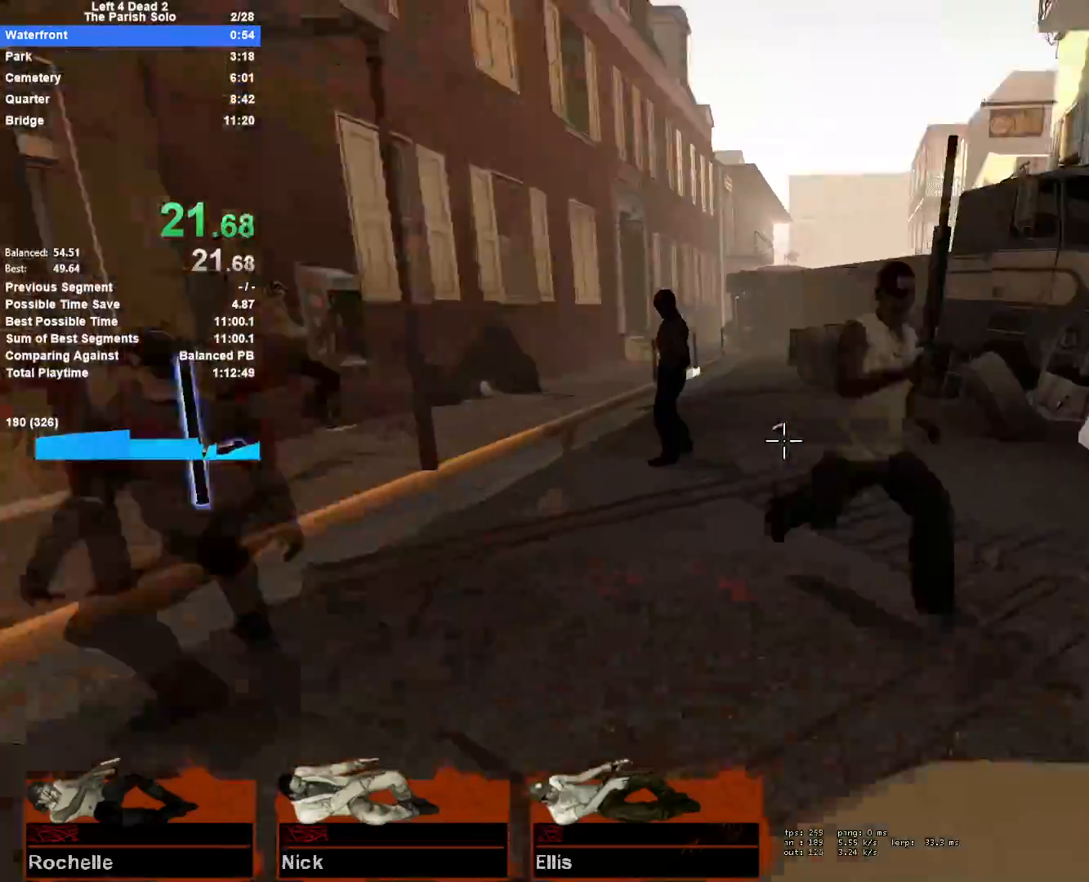
{"keys": ["d", "w"], "mouse": ["left"], "events": [[167, "w", "up"], [450, "mouse_left", "down"], [450, "w", "down"]]}
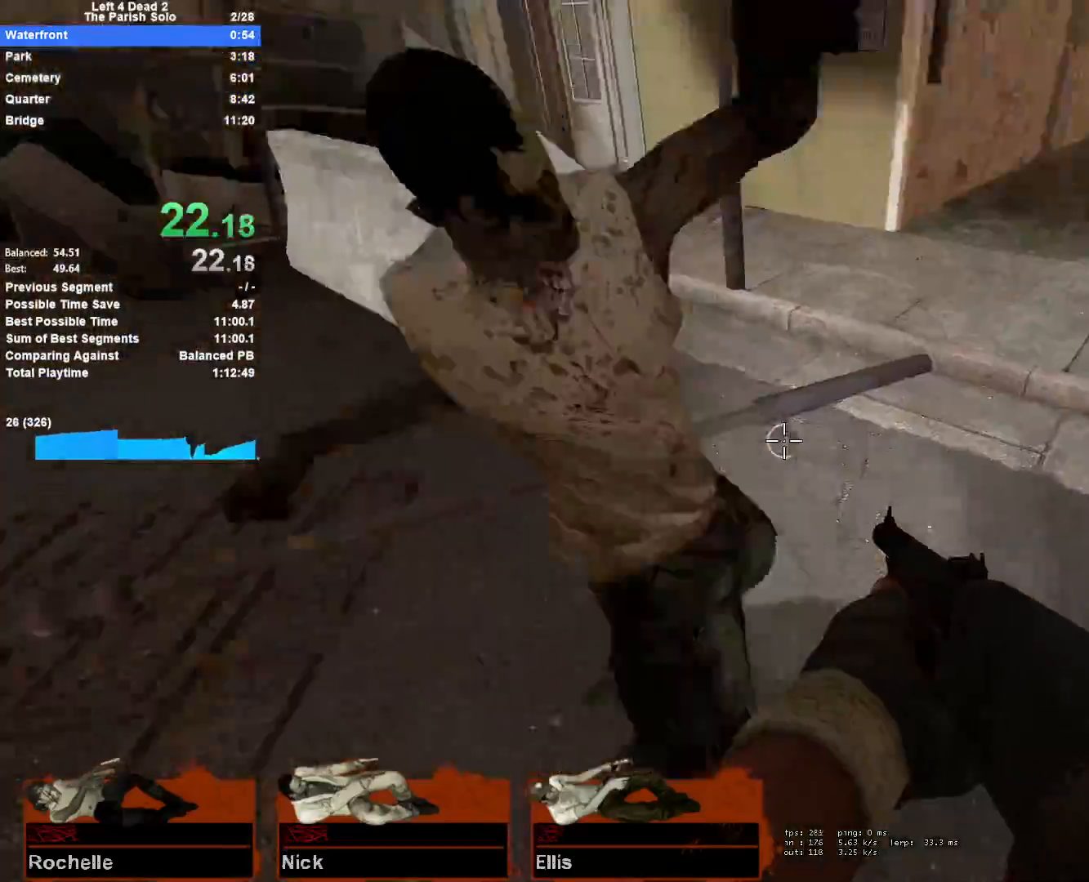
{"keys": ["w"], "mouse": ["right"], "events": [[133, "d", "up"], [183, "mouse_left", "up"], [233, "d", "down"], [233, "mouse_left", "down"], [417, "d", "up"], [417, "mouse_left", "up"], [417, "mouse_right", "down"]]}
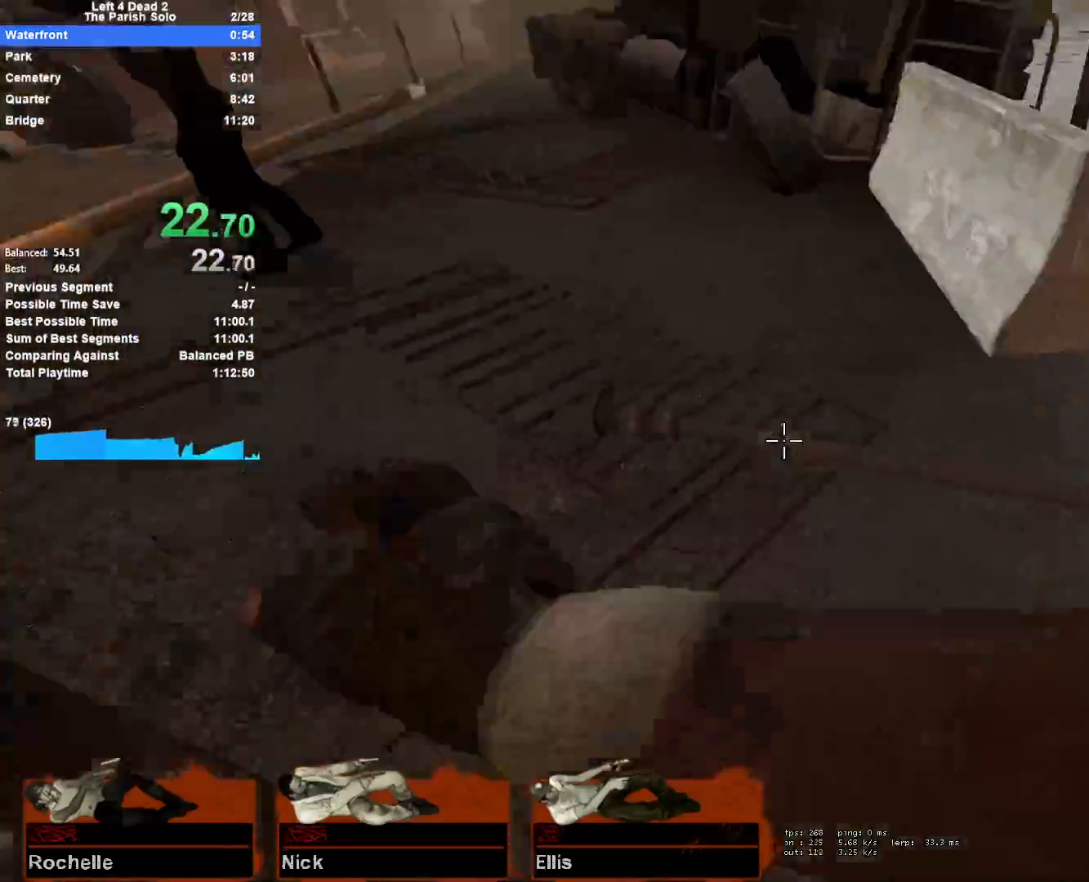
{"keys": ["w"], "mouse": [], "events": [[17, "d", "down"], [150, "d", "up"], [150, "mouse_right", "up"], [250, "d", "down"], [383, "d", "up"]]}
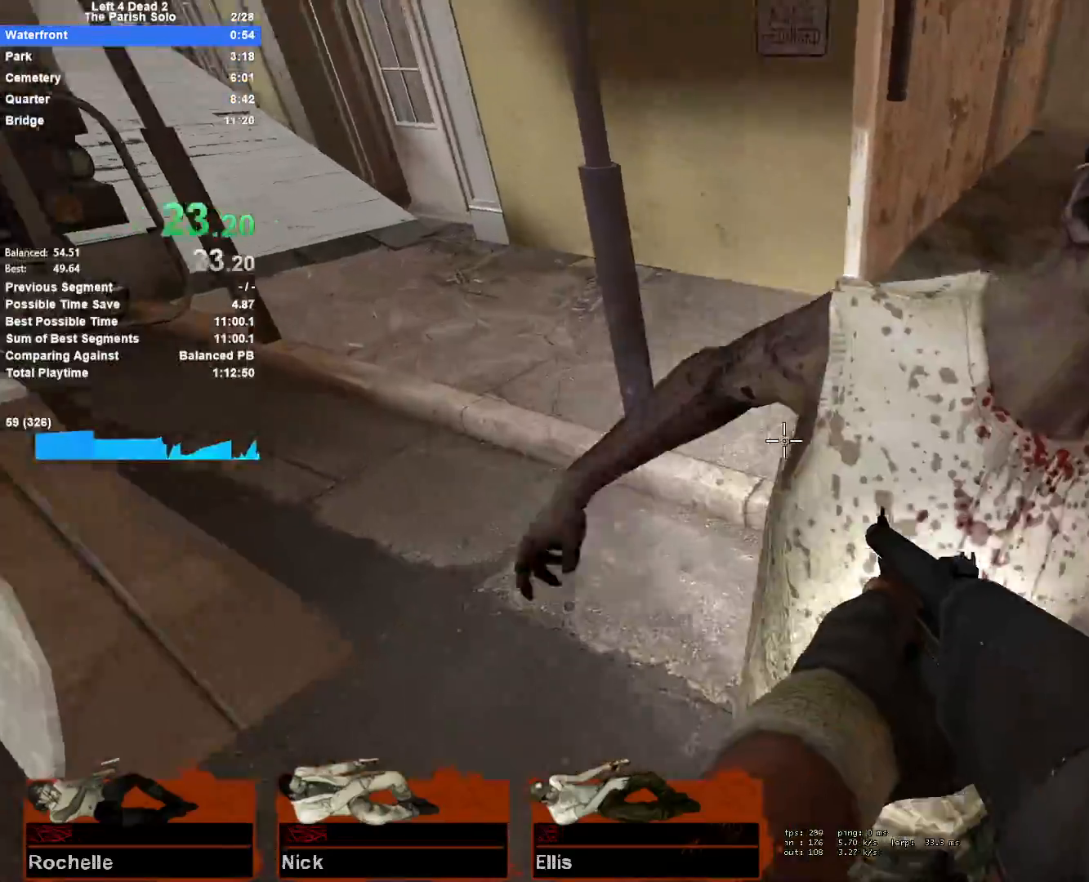
{"keys": ["r", "w"], "mouse": [], "events": [[83, "d", "down"], [167, "d", "up"], [167, "mouse_left", "down"], [217, "d", "down"], [267, "d", "up"], [317, "a", "down"], [350, "a", "up"], [350, "mouse_left", "up"], [500, "r", "down"]]}
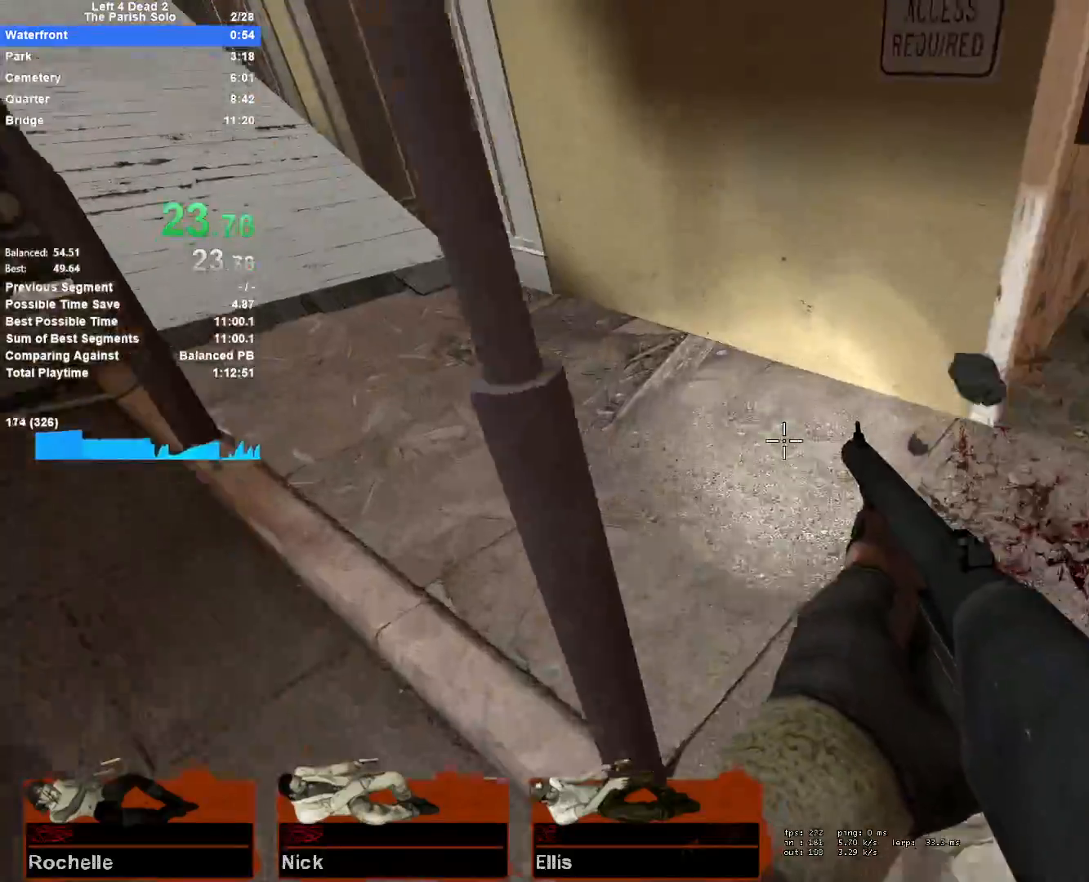
{"keys": ["w"], "mouse": [], "events": [[150, "r", "up"], [233, "d", "down"], [283, "d", "up"], [333, "a", "down"], [417, "a", "up"]]}
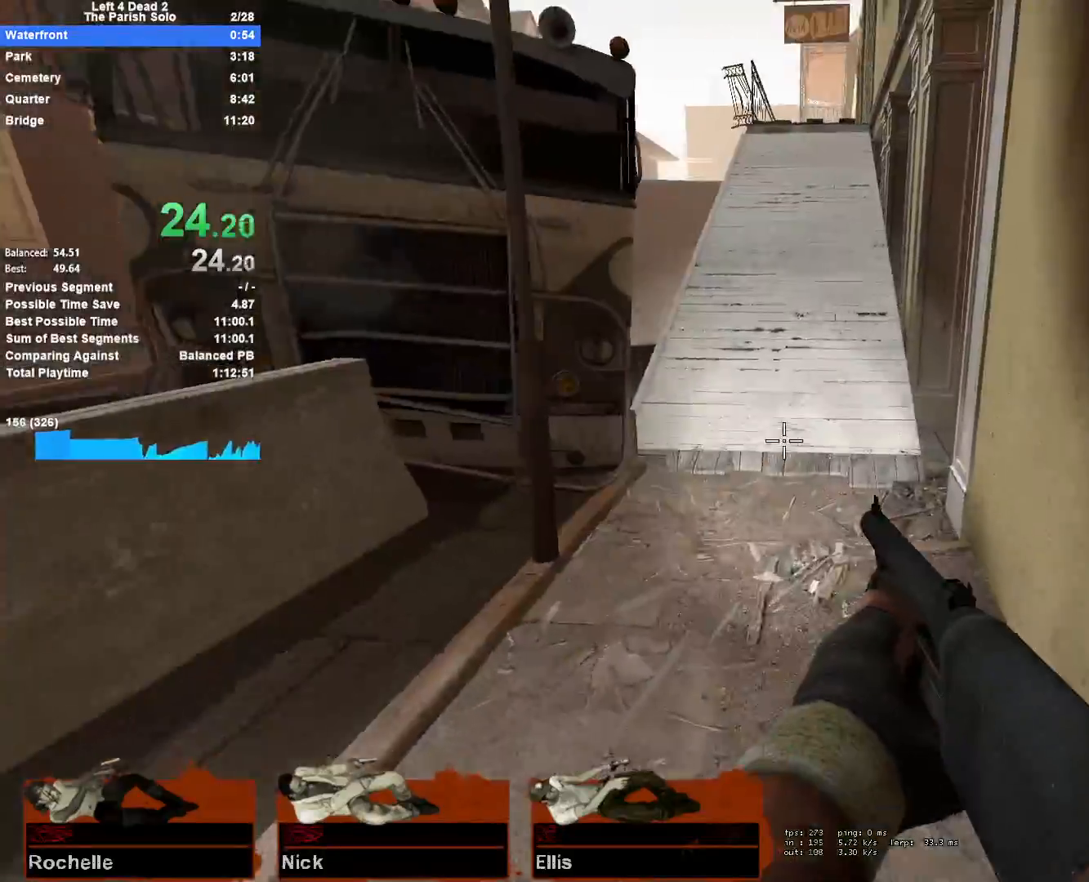
{"keys": ["w"], "mouse": [], "events": [[383, "a", "down"], [433, "a", "up"]]}
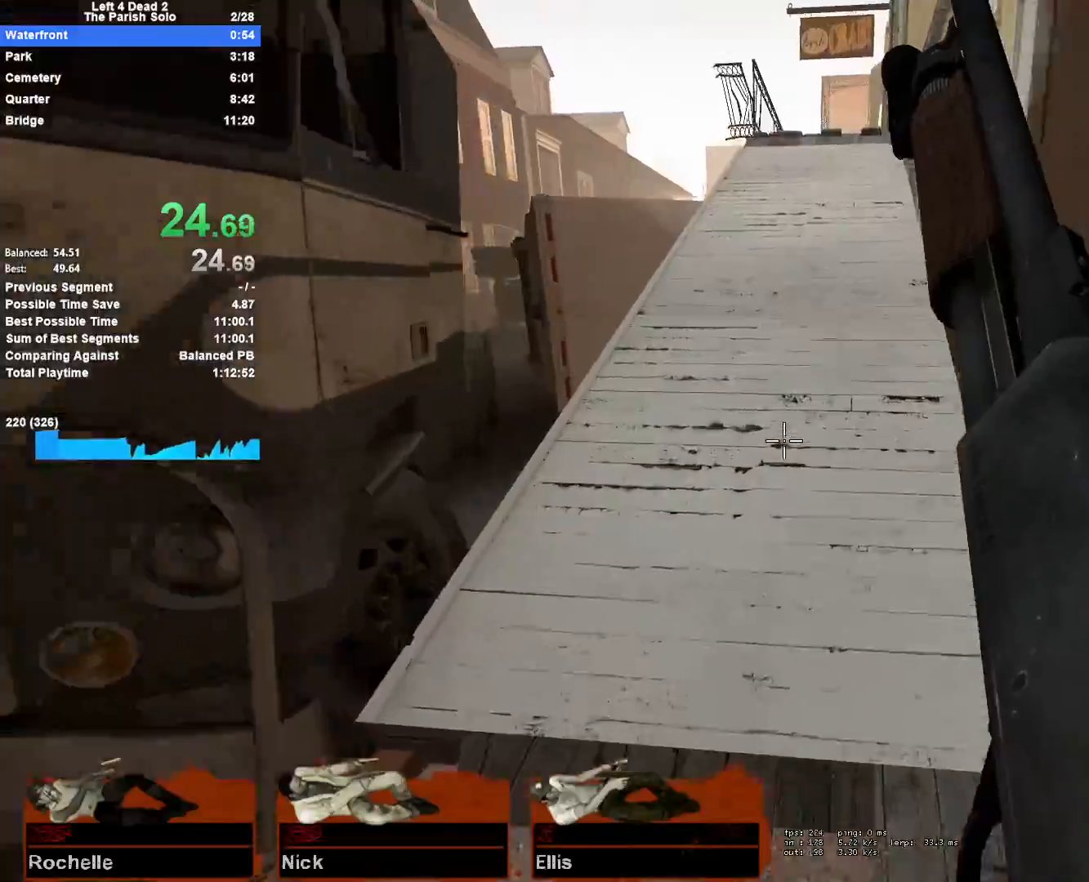
{"keys": ["w"], "mouse": [], "events": []}